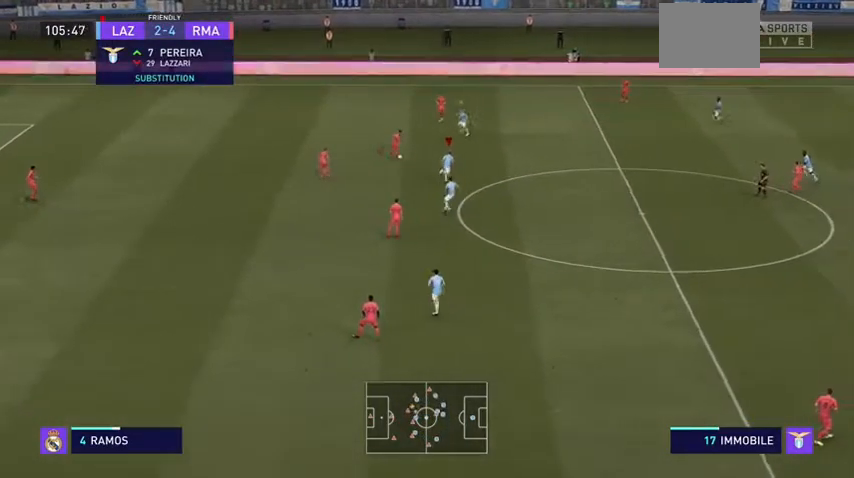
Gameplay with a controller (Xbox layout); each line is a JSON object with the inputs held at the frame after it. "events" lists button and stick changes between this image and that frame as [ms after this image, input, new state], when the widget could be followed in between. Not read: L3.
{"buttons": ["R2"], "left_stick": "up-right", "right_stick": "center", "events": [[467, "left_stick", "up-right"]]}
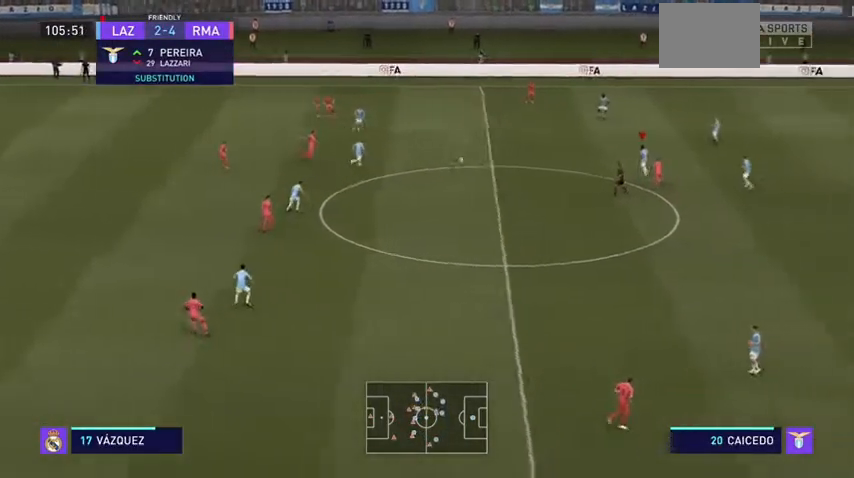
{"buttons": ["R2"], "left_stick": "left", "right_stick": "center"}
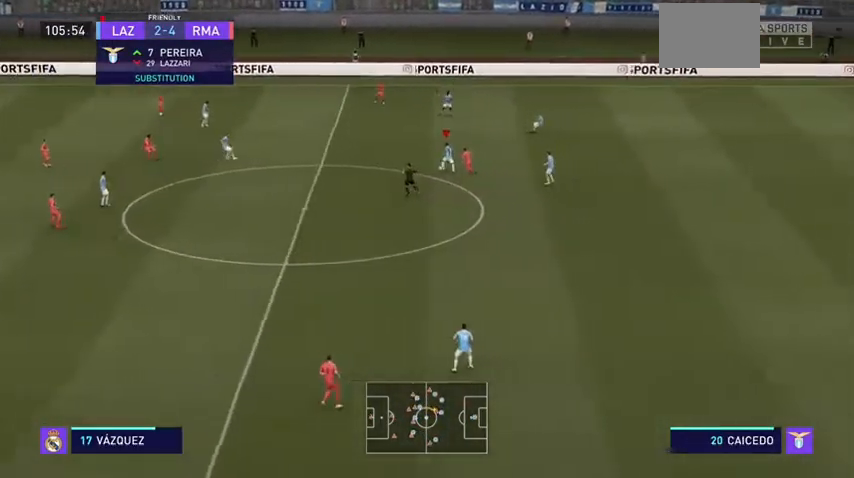
{"buttons": ["R2"], "left_stick": "left", "right_stick": "center", "events": []}
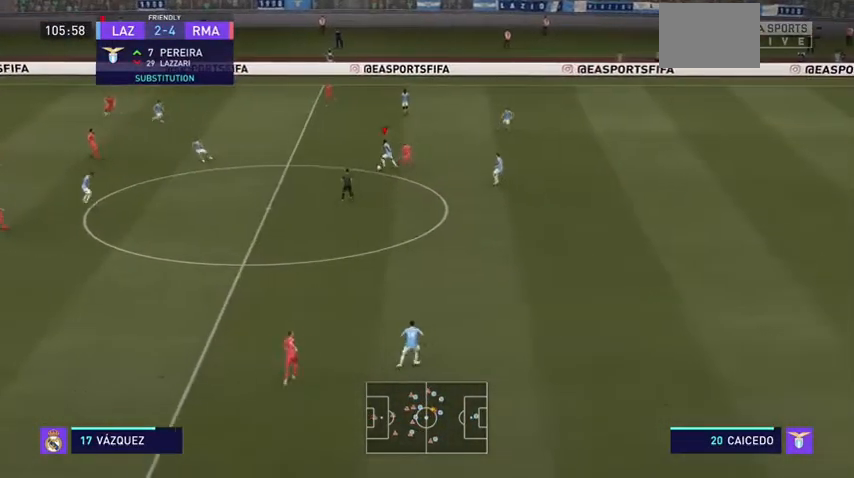
{"buttons": ["R2"], "left_stick": "left", "right_stick": "center"}
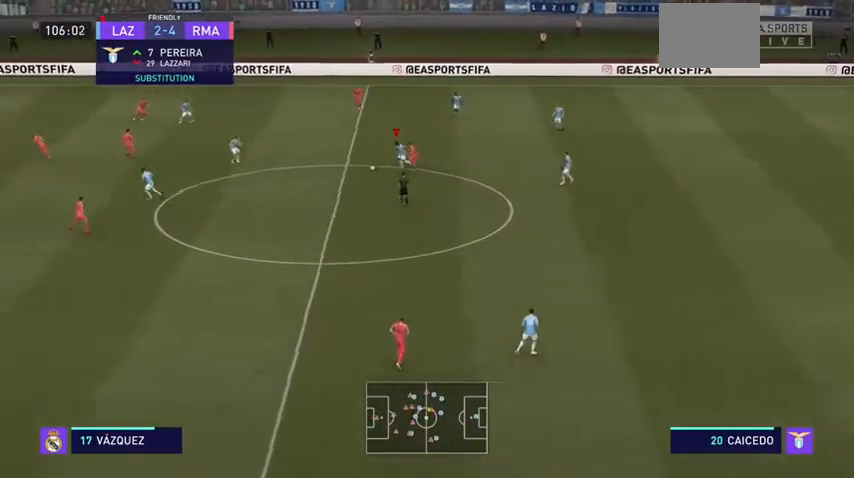
{"buttons": ["R2"], "left_stick": "left", "right_stick": "center"}
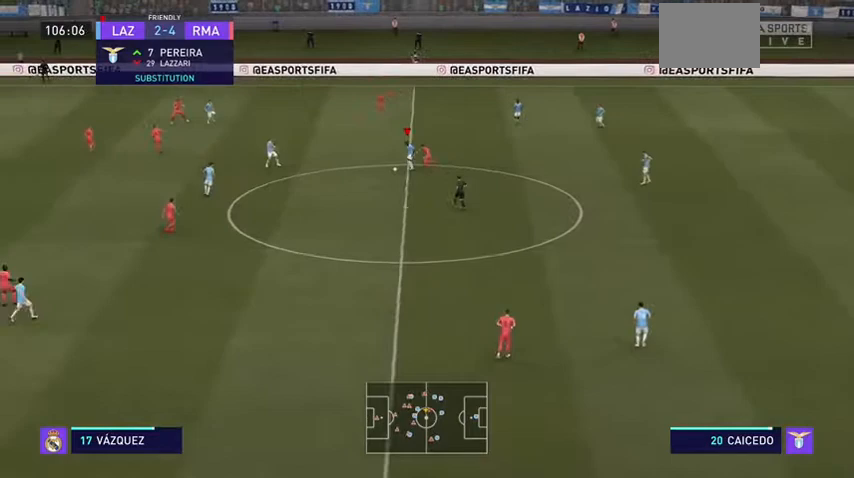
{"buttons": ["R2"], "left_stick": "left", "right_stick": "center", "events": []}
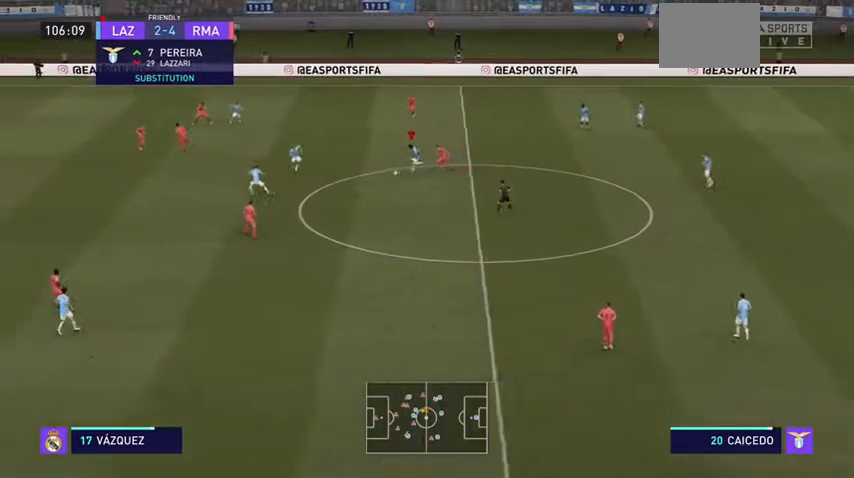
{"buttons": ["R2"], "left_stick": "left", "right_stick": "center", "events": []}
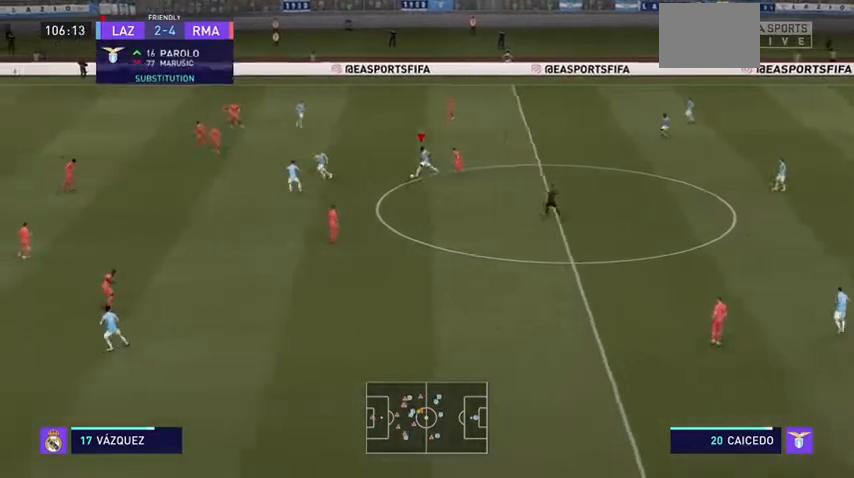
{"buttons": ["R2"], "left_stick": "left", "right_stick": "center", "events": []}
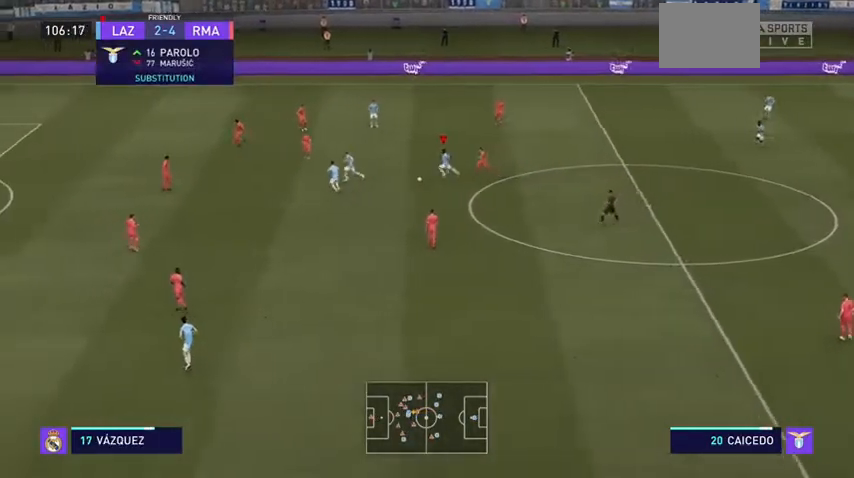
{"buttons": ["R2"], "left_stick": "down-left", "right_stick": "center", "events": [[433, "left_stick", "down-left"]]}
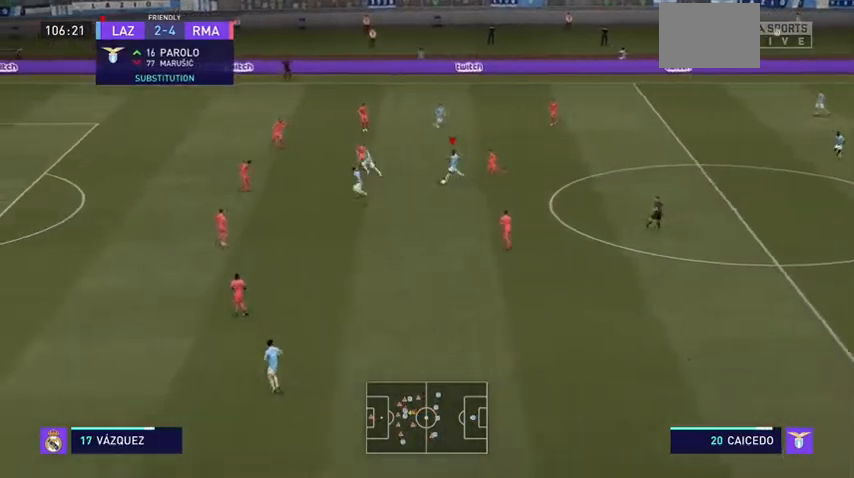
{"buttons": ["R2"], "left_stick": "down-left", "right_stick": "center", "events": []}
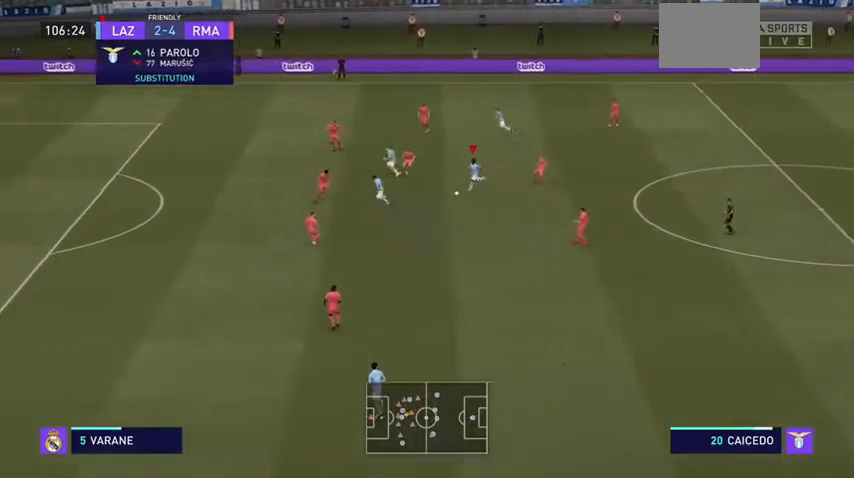
{"buttons": ["R2"], "left_stick": "left", "right_stick": "center", "events": [[100, "left_stick", "left"], [133, "Y", "down"], [267, "Y", "up"]]}
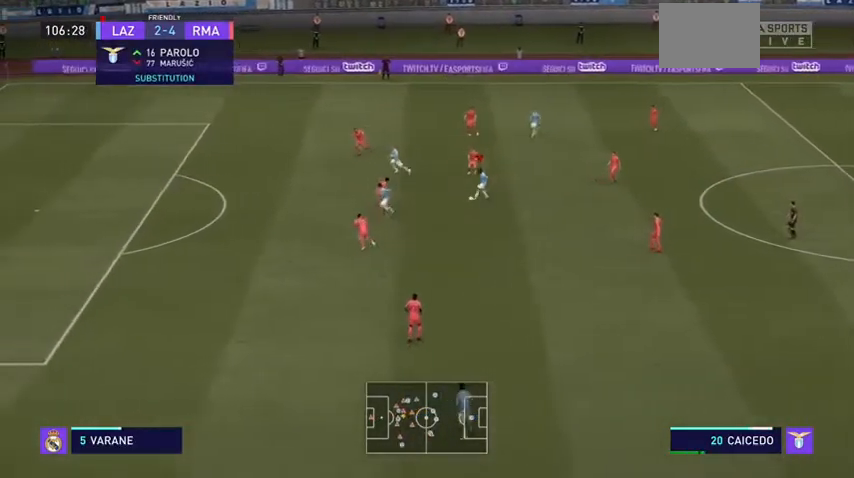
{"buttons": ["R2"], "left_stick": "left", "right_stick": "center", "events": []}
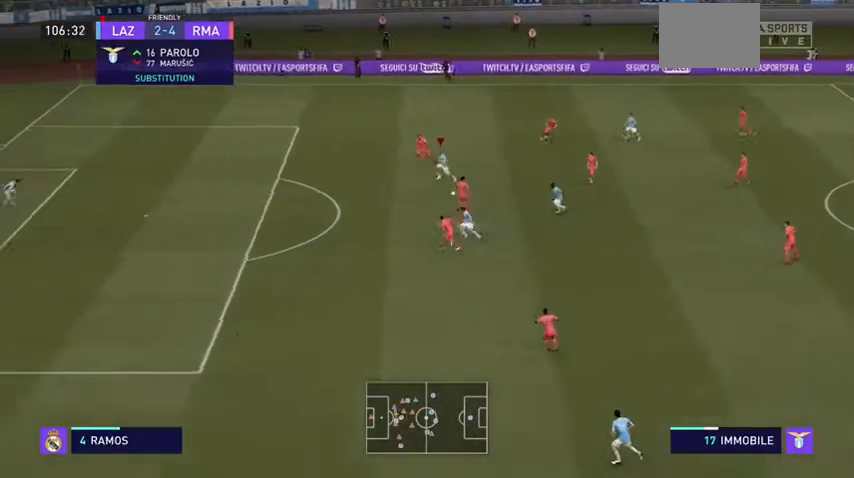
{"buttons": ["R2"], "left_stick": "left", "right_stick": "center", "events": []}
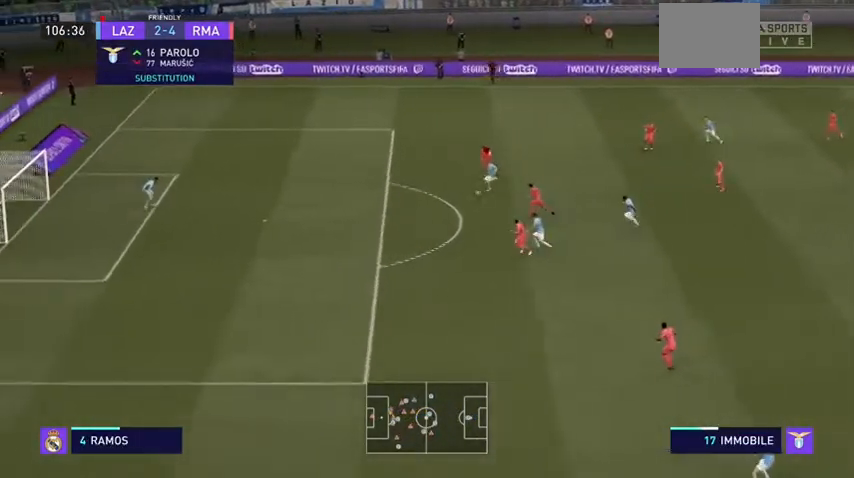
{"buttons": ["R2"], "left_stick": "left", "right_stick": "center", "events": []}
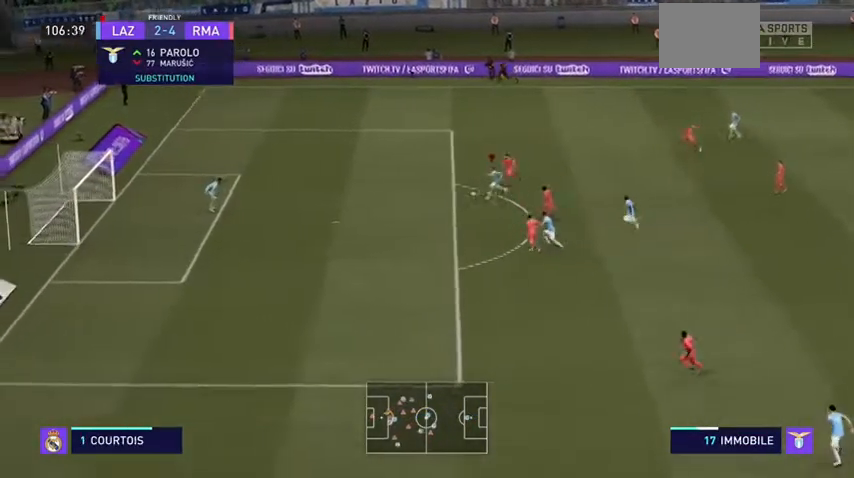
{"buttons": ["R2"], "left_stick": "down-left", "right_stick": "center", "events": [[167, "left_stick", "down-left"]]}
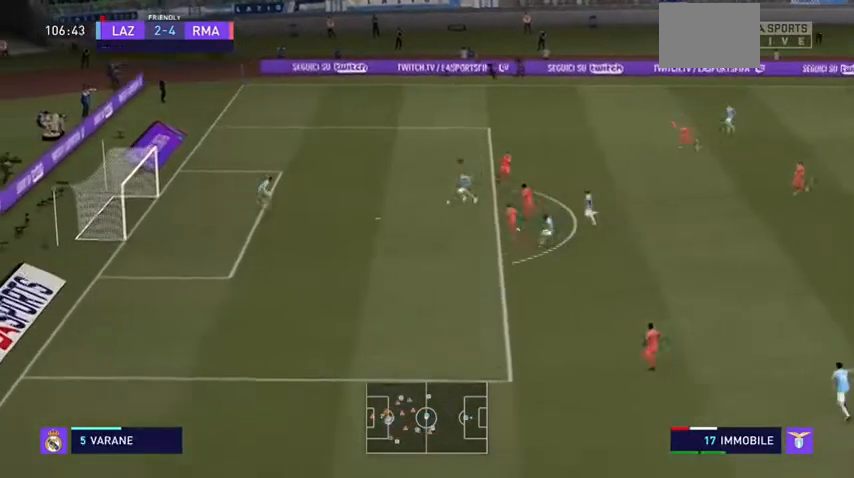
{"buttons": ["R2"], "left_stick": "down-left", "right_stick": "center", "events": []}
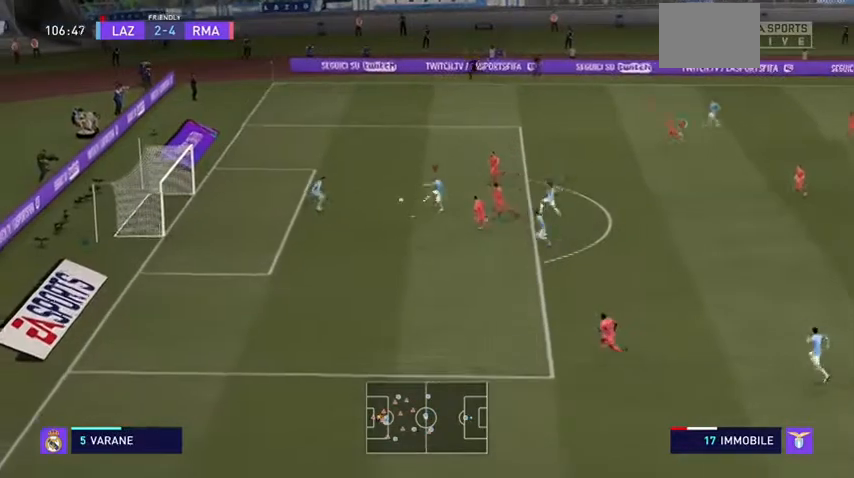
{"buttons": ["R2"], "left_stick": "down-left", "right_stick": "center", "events": []}
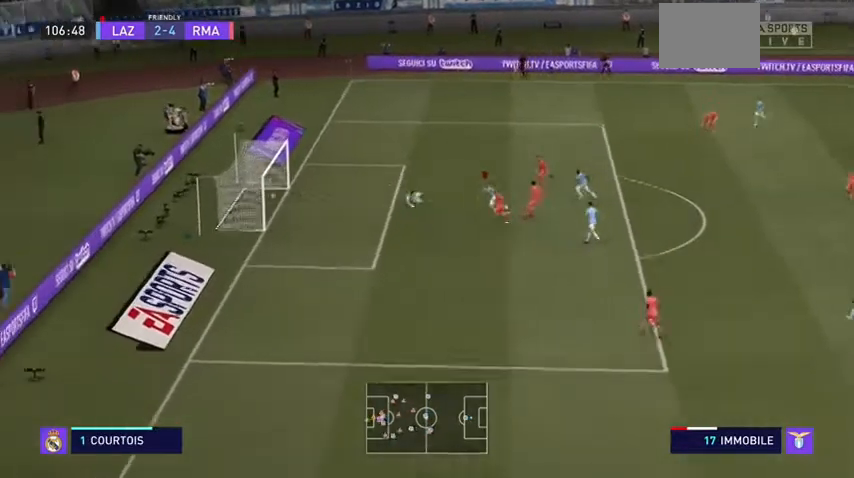
{"buttons": [], "left_stick": "down-left", "right_stick": "center", "events": [[200, "R2", "up"]]}
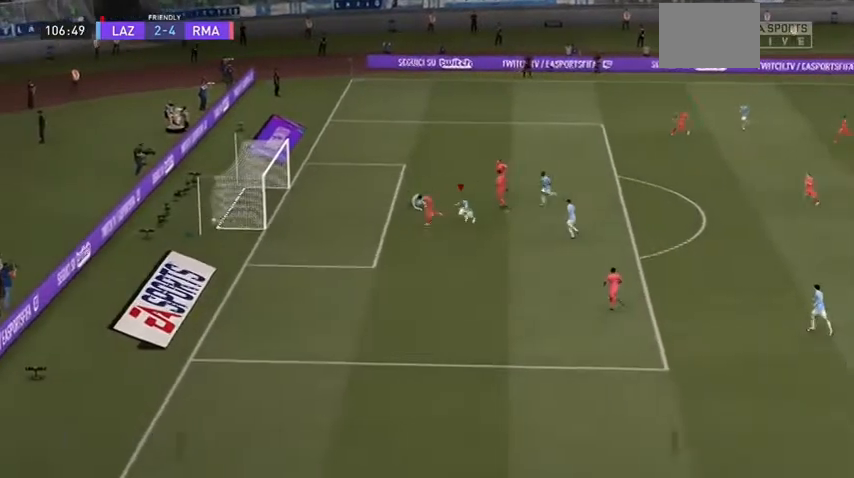
{"buttons": ["L1"], "left_stick": "down-left", "right_stick": "center", "events": [[33, "L1", "down"], [100, "R1", "down"], [233, "L1", "up"], [267, "R1", "up"], [300, "L1", "down"], [300, "R1", "down"], [400, "L1", "up"], [400, "R1", "up"], [500, "L1", "down"]]}
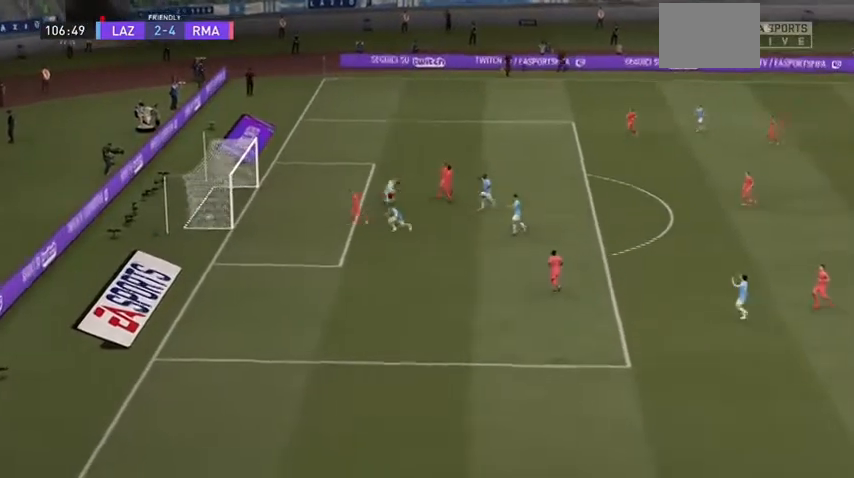
{"buttons": ["L1"], "left_stick": "down-left", "right_stick": "center"}
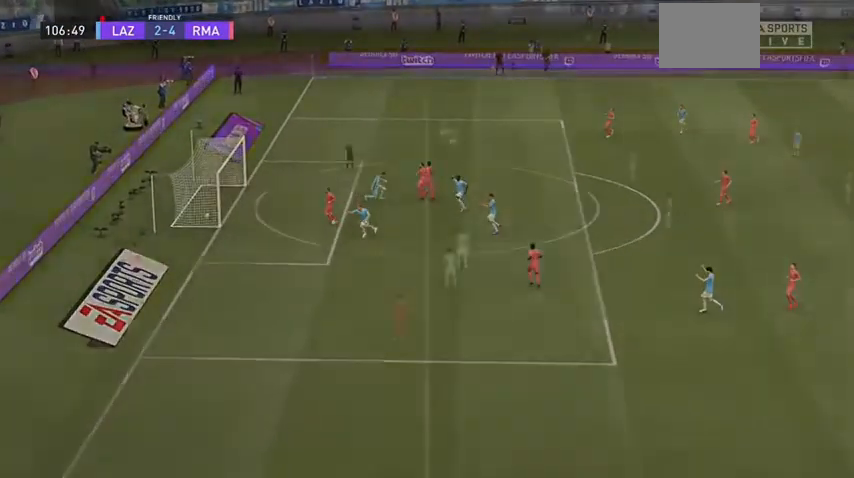
{"buttons": ["R3"], "left_stick": "up", "right_stick": "down-left", "events": [[33, "R1", "down"], [67, "L1", "up"], [167, "R1", "up"], [167, "left_stick", "center"], [400, "left_stick", "up"], [467, "R3", "down"], [467, "right_stick", "down-left"]]}
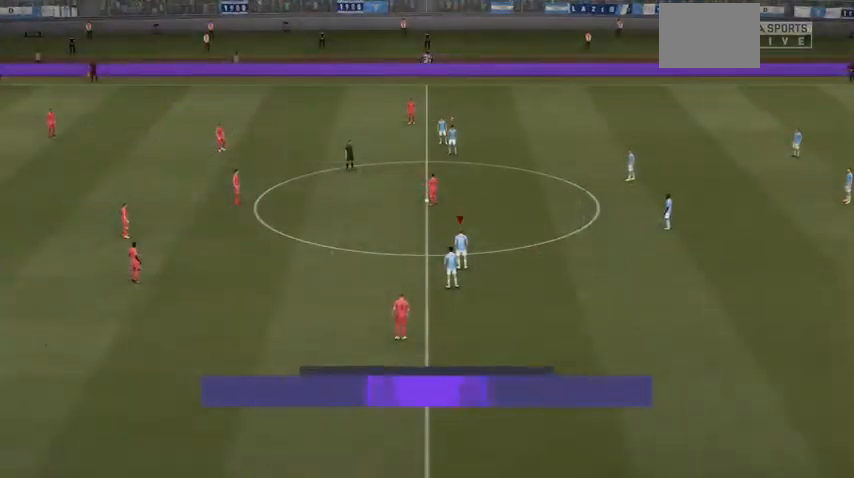
{"buttons": [], "left_stick": "up", "right_stick": "center", "events": [[67, "right_stick", "center"], [100, "R3", "up"]]}
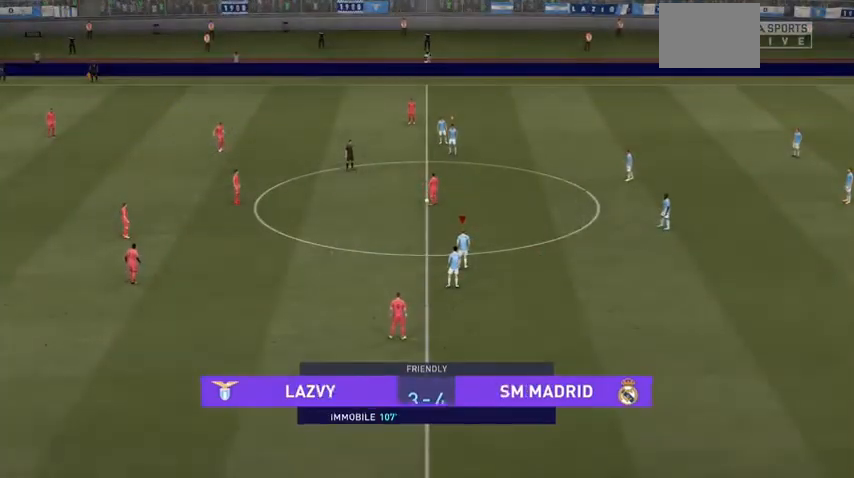
{"buttons": [], "left_stick": "up-left", "right_stick": "center", "events": [[33, "left_stick", "up-left"]]}
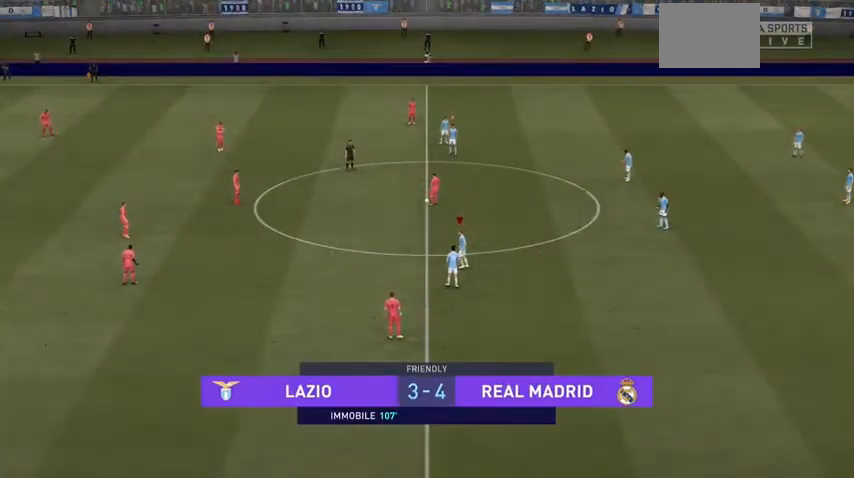
{"buttons": [], "left_stick": "up-left", "right_stick": "center", "events": []}
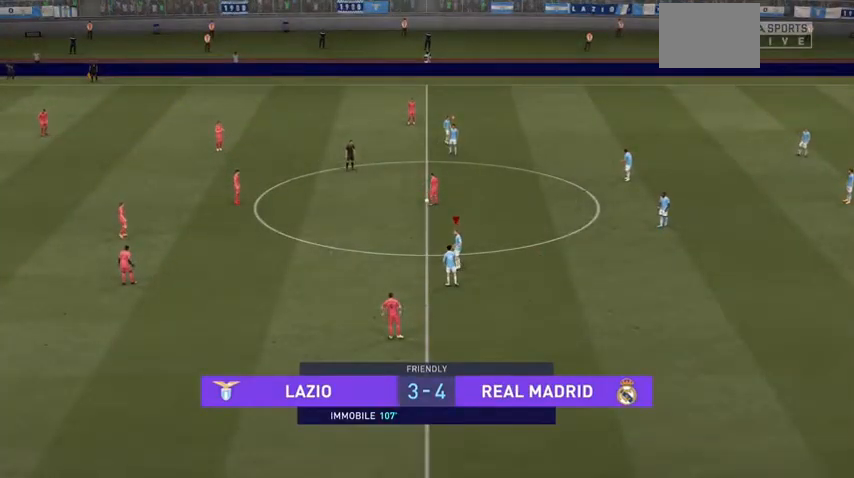
{"buttons": [], "left_stick": "up-left", "right_stick": "center", "events": []}
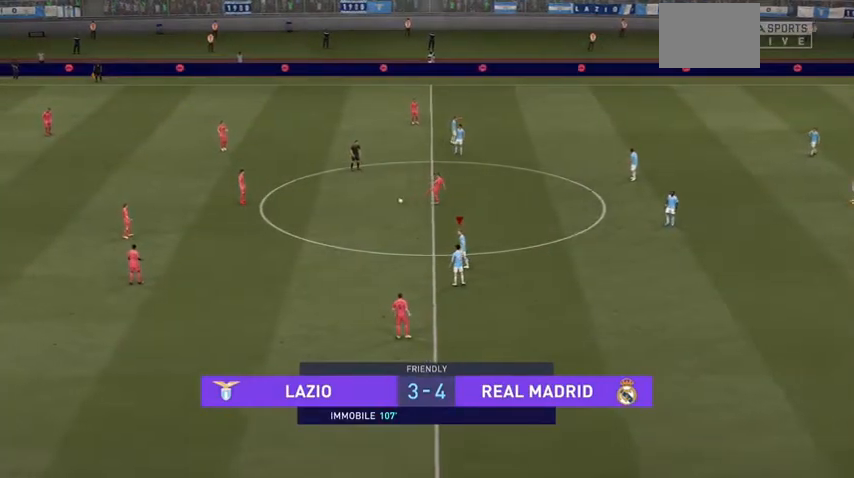
{"buttons": [], "left_stick": "up-left", "right_stick": "center", "events": []}
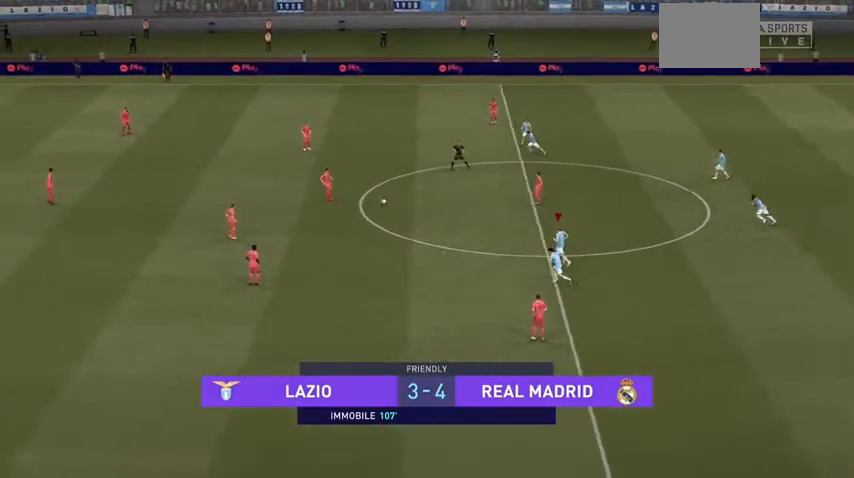
{"buttons": [], "left_stick": "up-left", "right_stick": "center", "events": []}
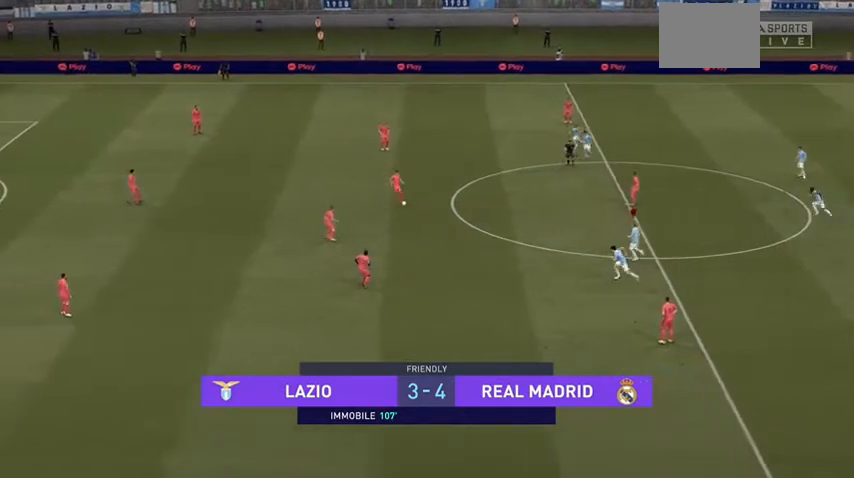
{"buttons": [], "left_stick": "up-left", "right_stick": "center", "events": []}
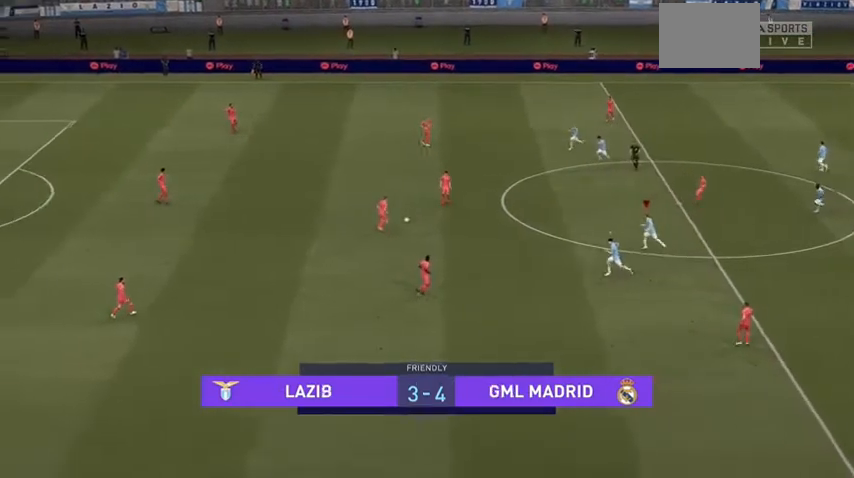
{"buttons": [], "left_stick": "up-left", "right_stick": "center", "events": []}
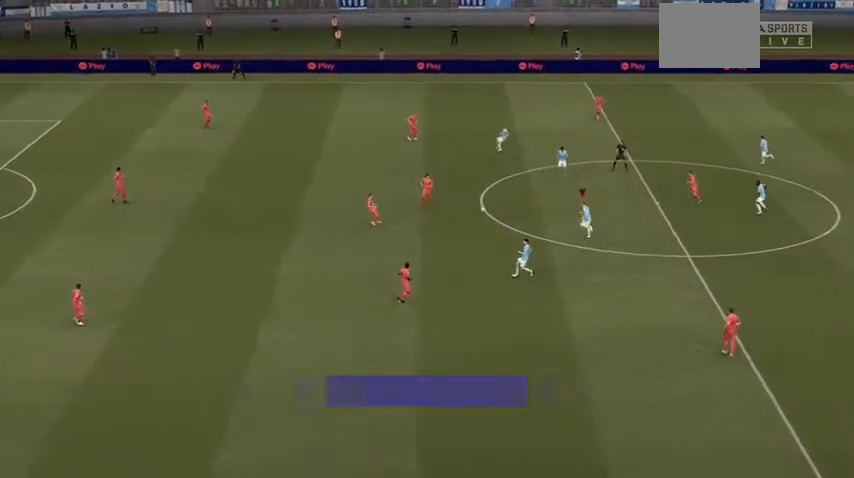
{"buttons": [], "left_stick": "up-left", "right_stick": "center", "events": [[100, "left_stick", "up"], [500, "left_stick", "up-left"]]}